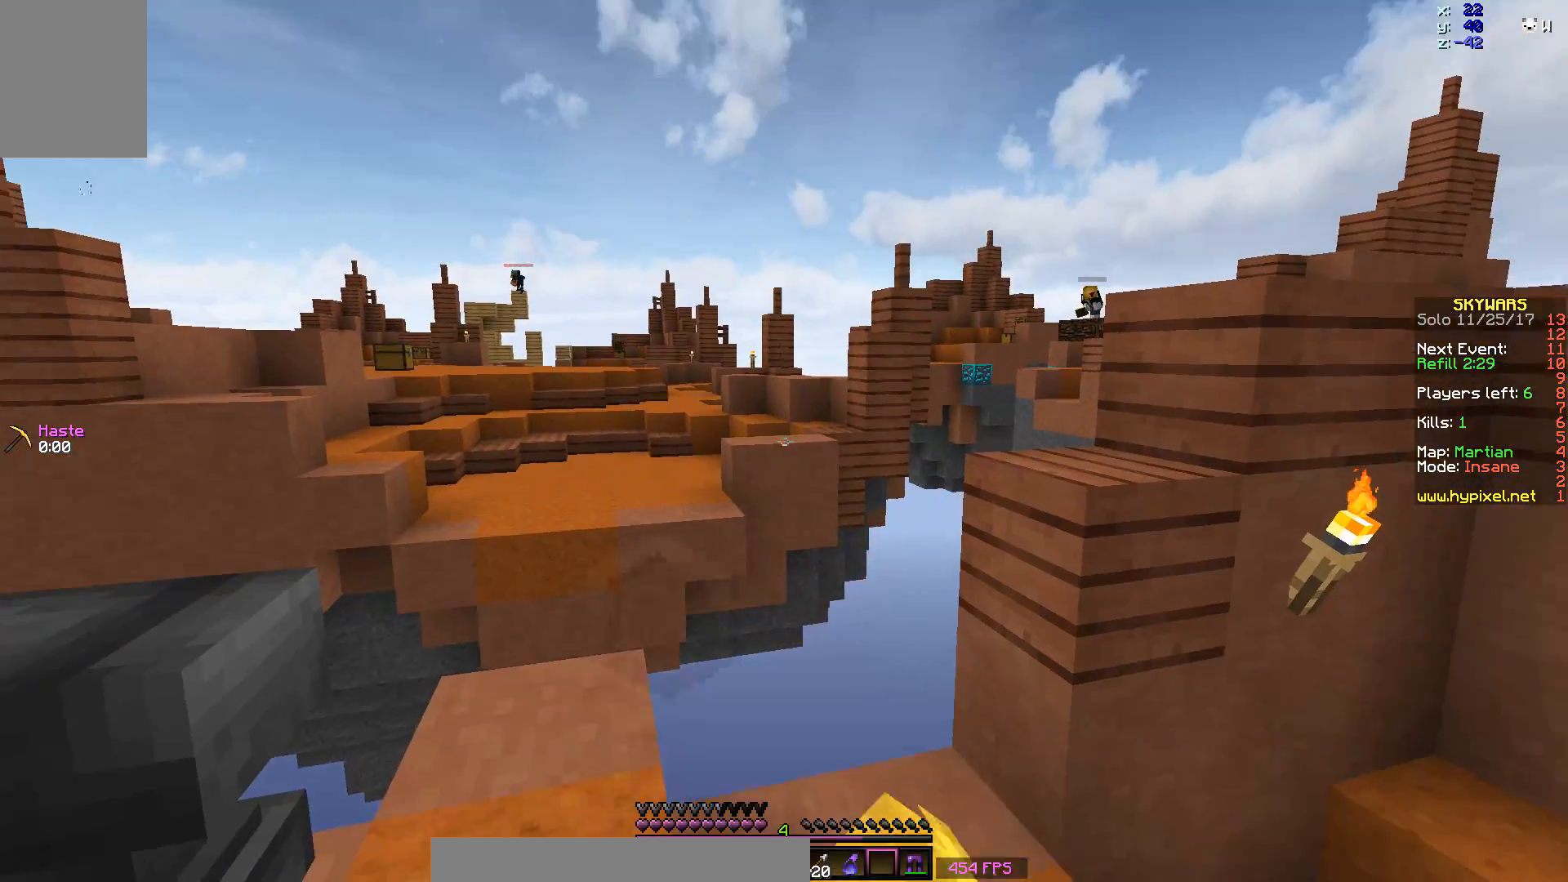
Gameplay with keyboard and mouse; each line is a JSON object with the keys and mouse buttons held at the frame after it. "events" lists presses ("down") and releases ("up") of "a", "d", "s", "space", "w", "mouse_left" and "mouse_right" between this image and that frame as [ms after this image, input, new state], when the widget could be followed in between. "mouse_left", "mouse_right" = the "left", "right" buttons of the "mouse" list. No other keys are recorded. Fast repeated clicks can show as one long hold. Mouse movement is not recorded.
{"keys": [], "mouse": [], "events": []}
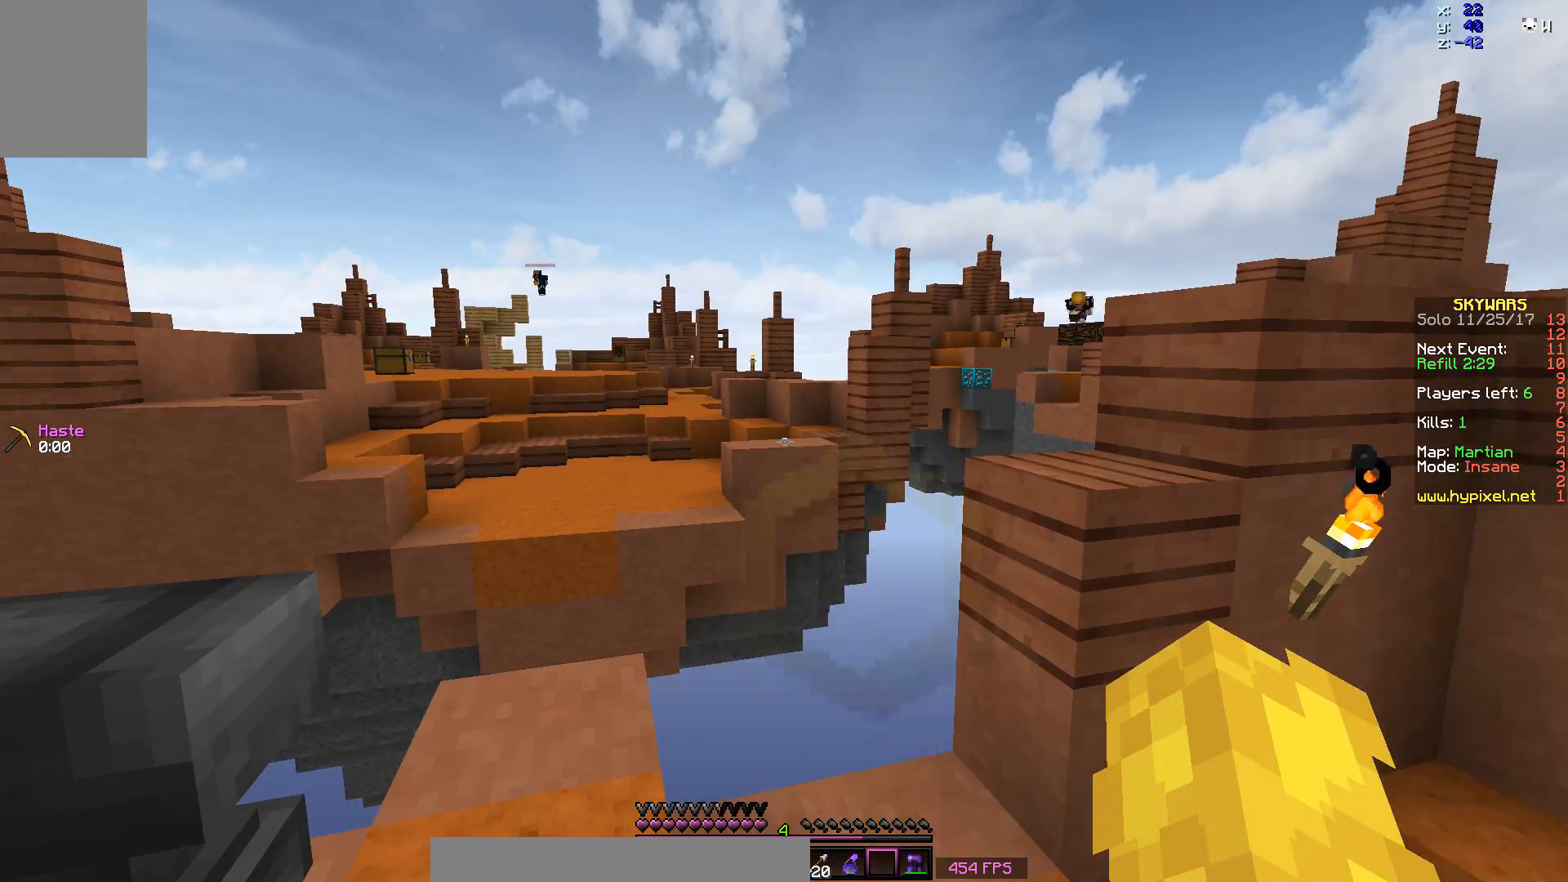
{"keys": [], "mouse": [], "events": []}
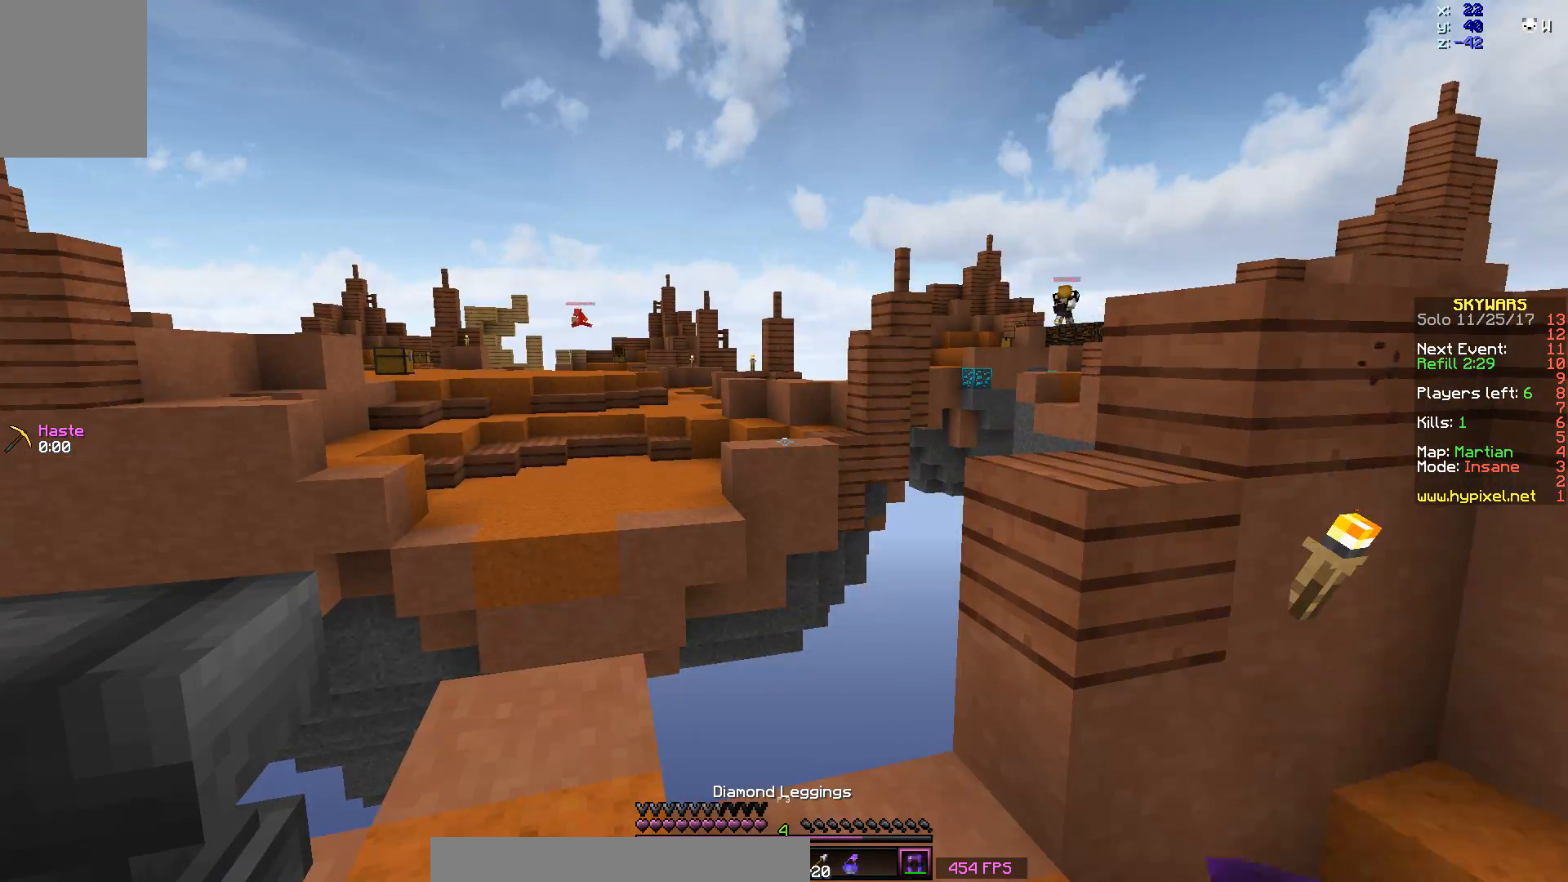
{"keys": [], "mouse": ["right"], "events": [[167, "a", "down"], [250, "a", "up"], [417, "mouse_right", "down"]]}
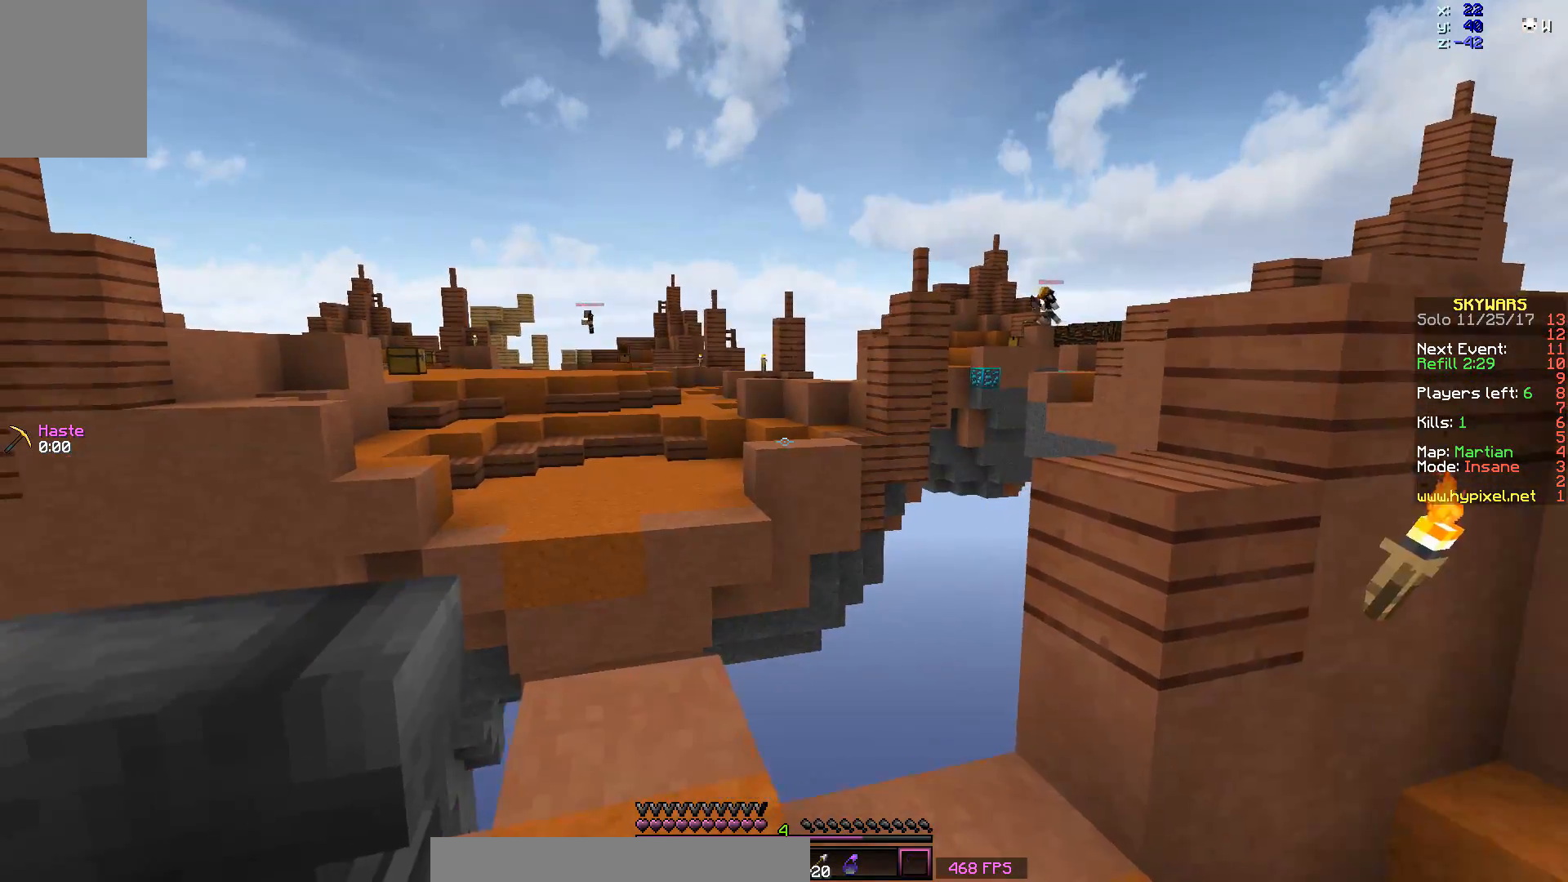
{"keys": ["w"], "mouse": [], "events": [[67, "mouse_right", "up"], [283, "mouse_right", "down"], [417, "mouse_right", "up"], [467, "w", "down"]]}
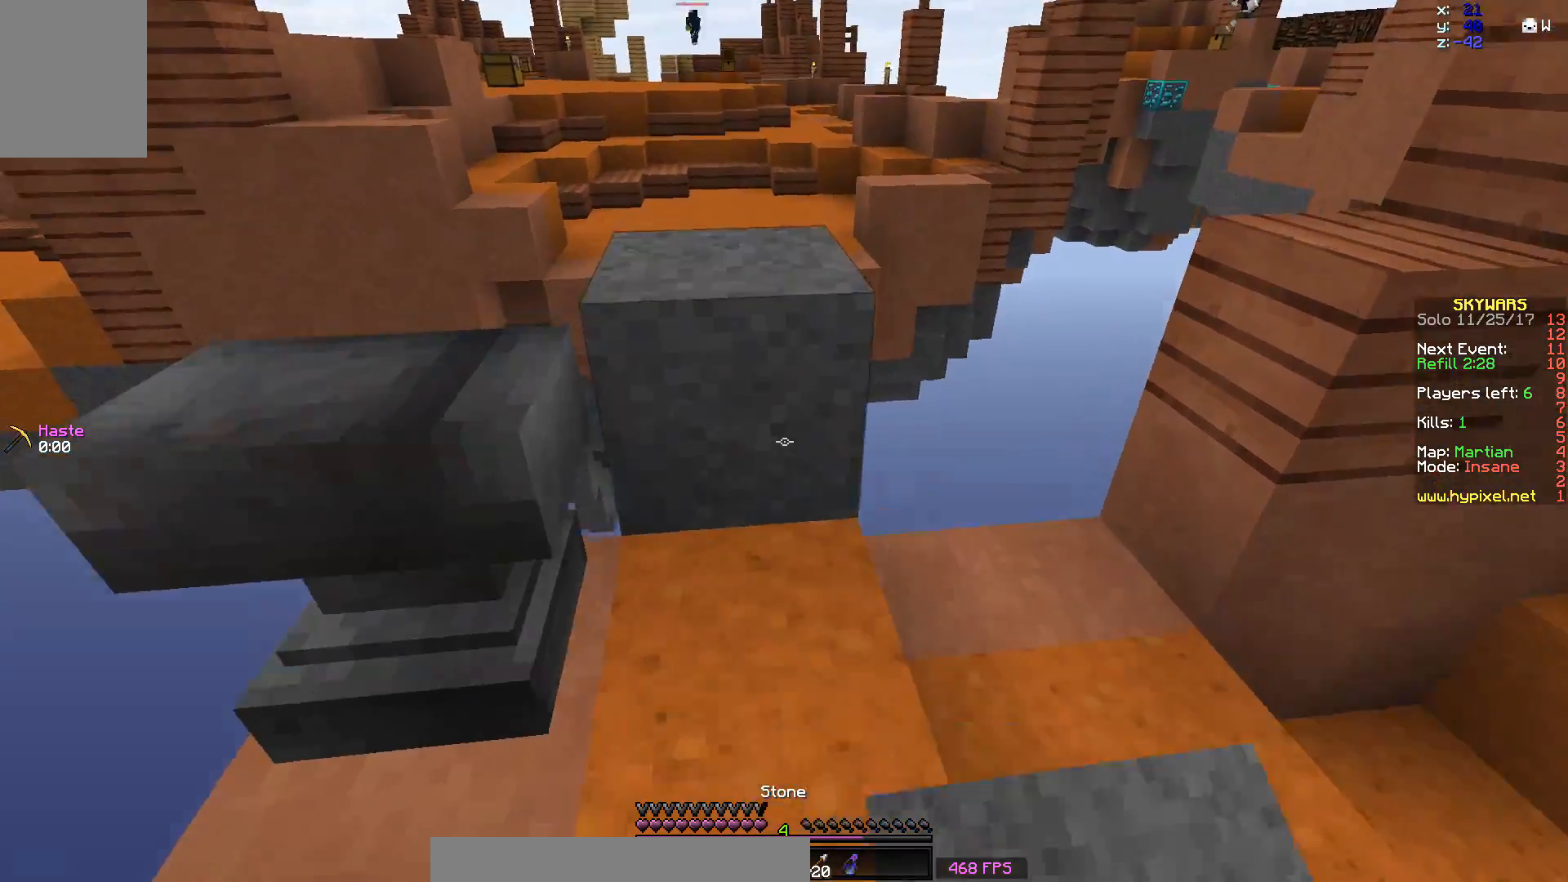
{"keys": [], "mouse": []}
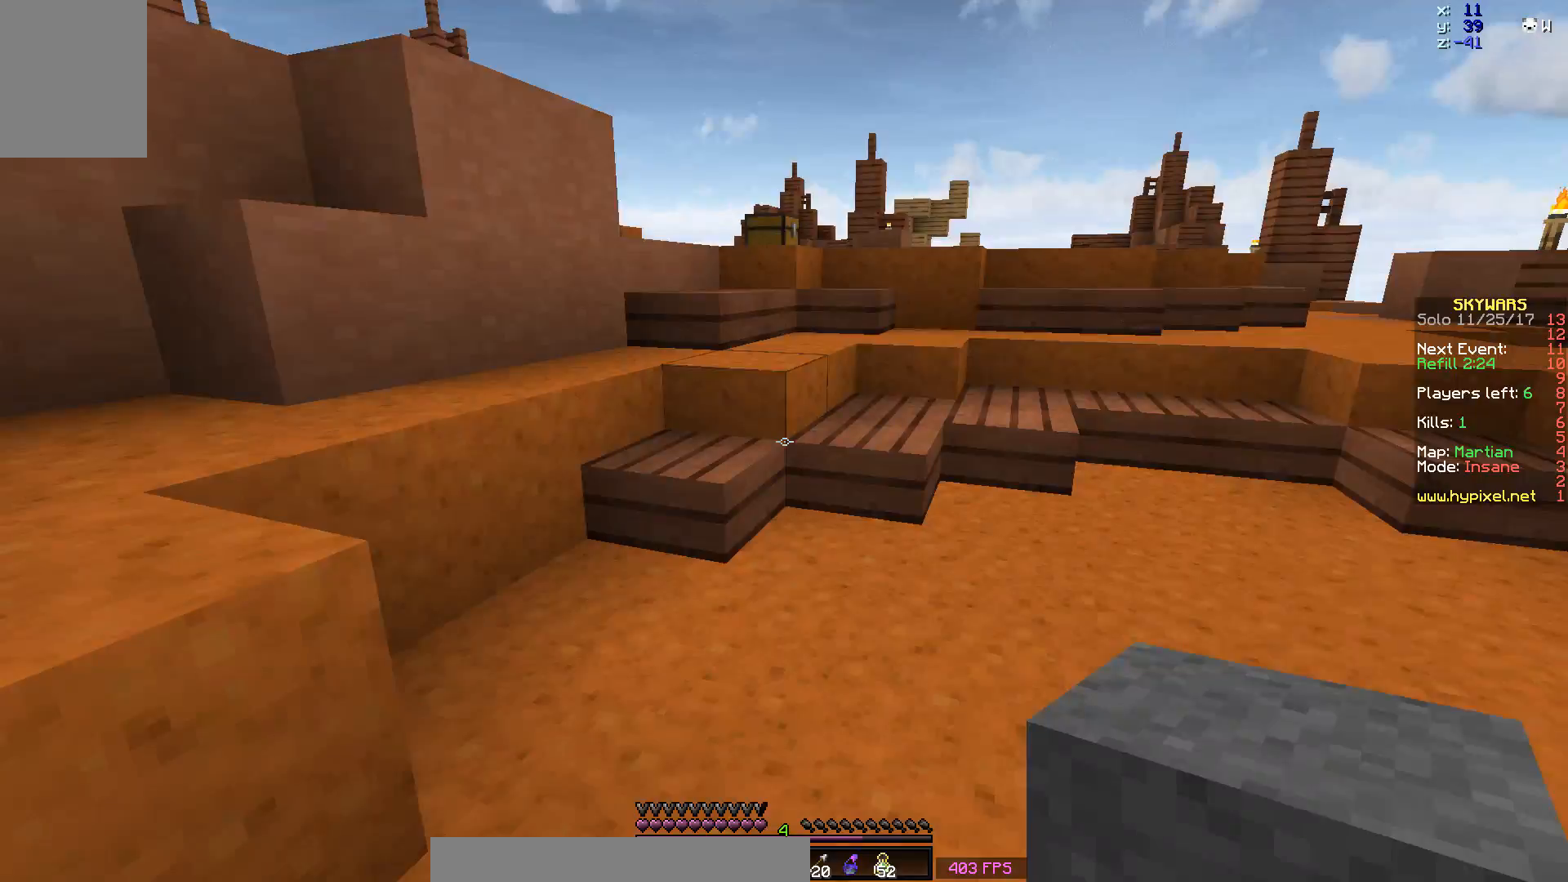
{"keys": ["w"], "mouse": ["right"], "events": [[200, "mouse_right", "down"], [300, "w", "down"], [400, "mouse_right", "up"], [450, "mouse_right", "down"]]}
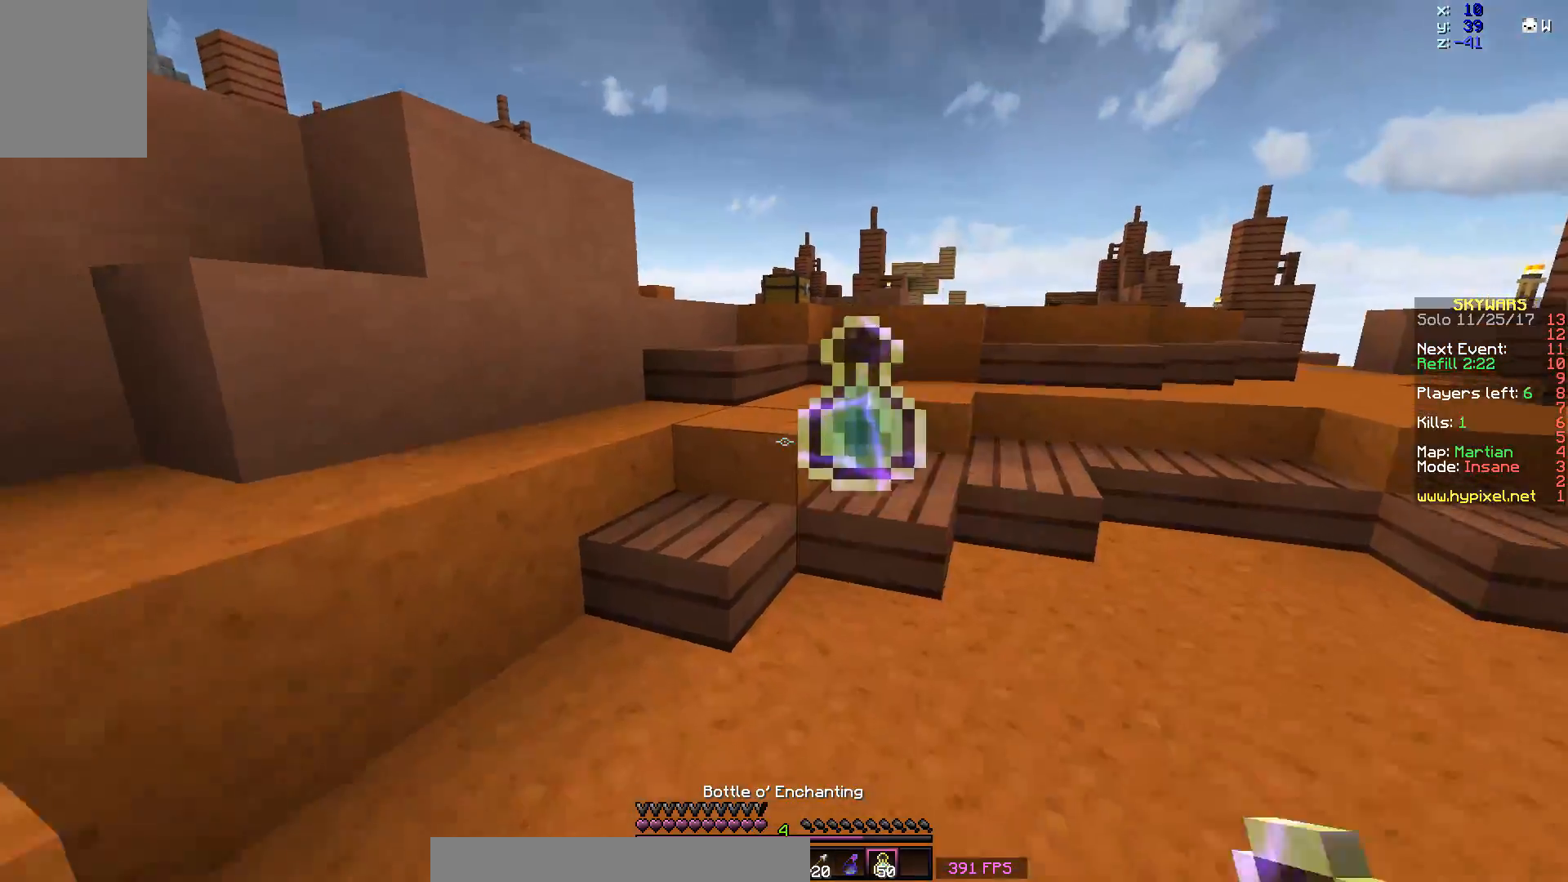
{"keys": ["space", "w"], "mouse": [], "events": [[100, "space", "down"], [200, "mouse_right", "up"], [250, "mouse_right", "down"], [350, "mouse_right", "up"], [450, "mouse_right", "down"], [500, "mouse_right", "up"]]}
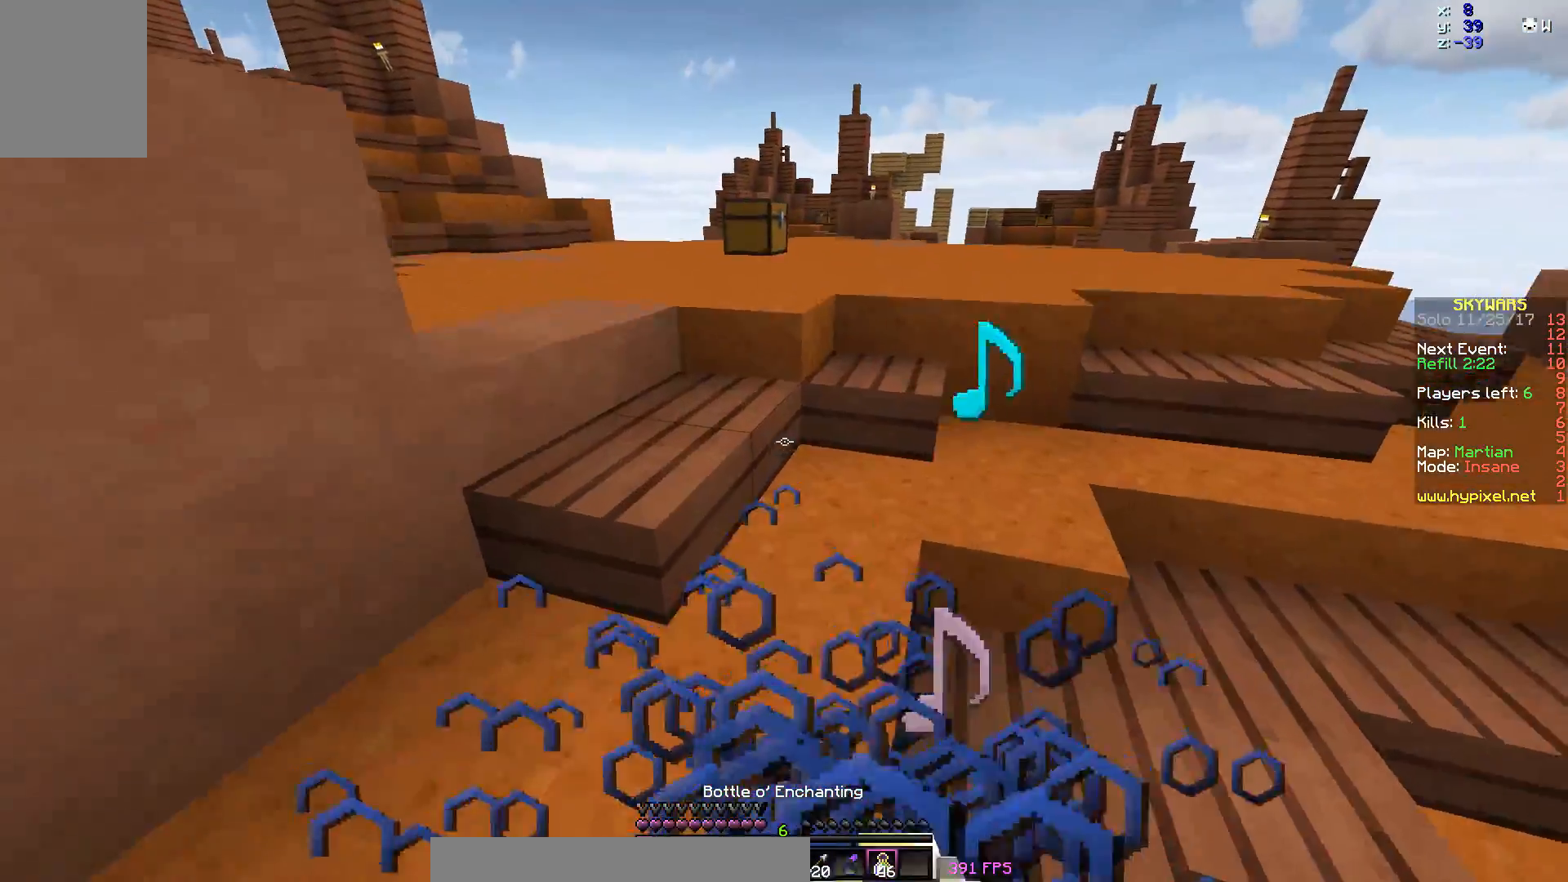
{"keys": ["w"], "mouse": ["right"], "events": [[50, "mouse_right", "down"], [150, "mouse_right", "up"], [183, "mouse_right", "down"], [250, "mouse_right", "up"], [300, "space", "up"], [350, "mouse_right", "down"], [450, "mouse_right", "up"], [500, "mouse_right", "down"]]}
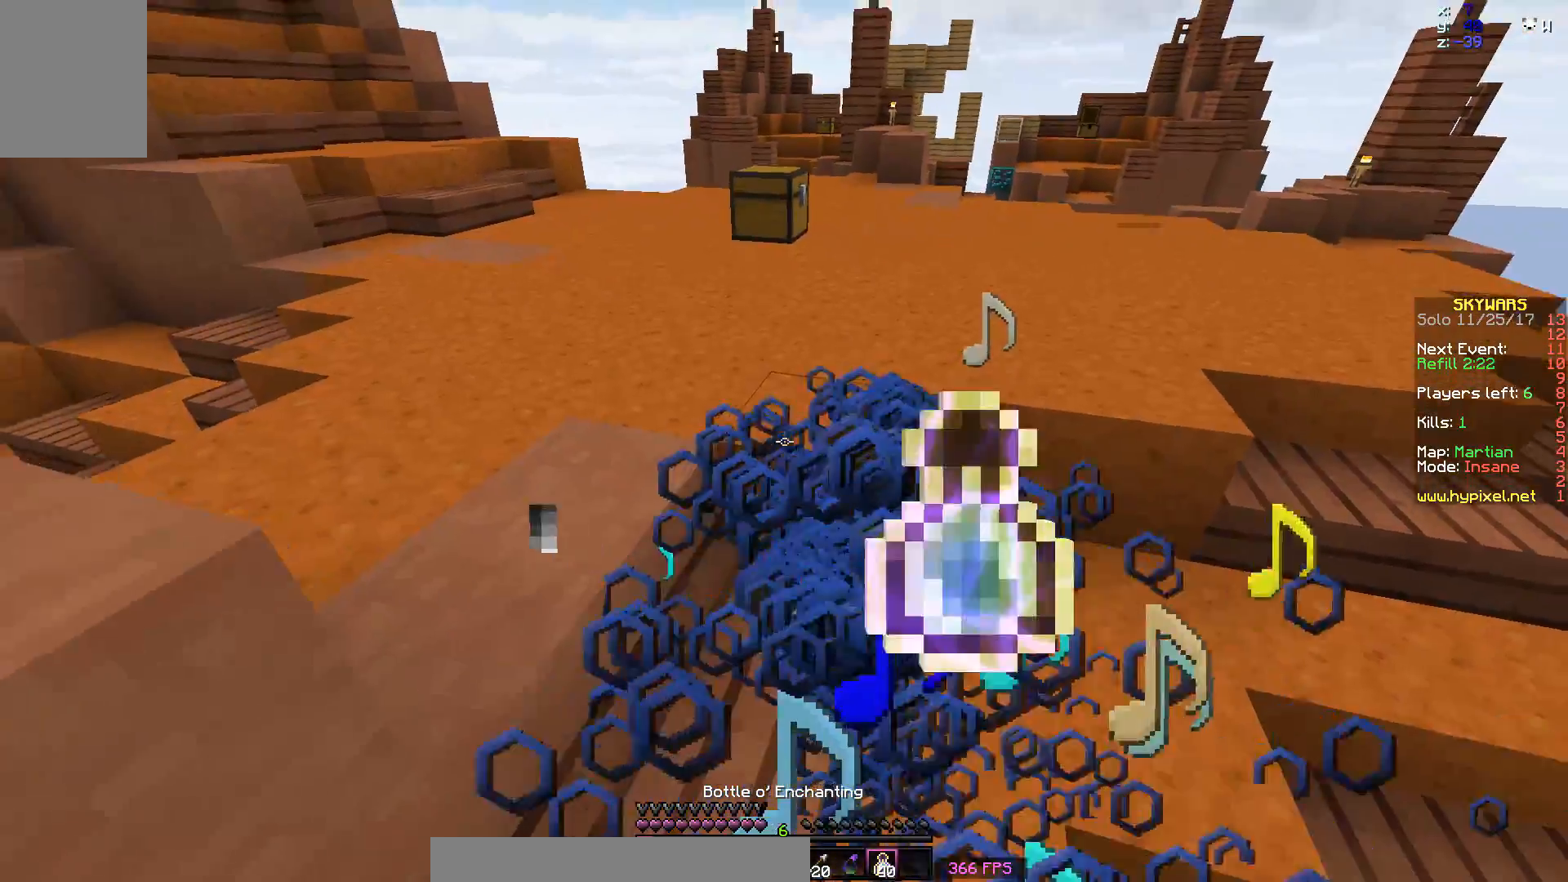
{"keys": ["space", "w"], "mouse": ["right"], "events": [[100, "mouse_right", "up"], [100, "space", "down"], [150, "mouse_right", "down"], [200, "mouse_right", "up"], [250, "mouse_right", "down"], [250, "space", "up"], [300, "space", "down"]]}